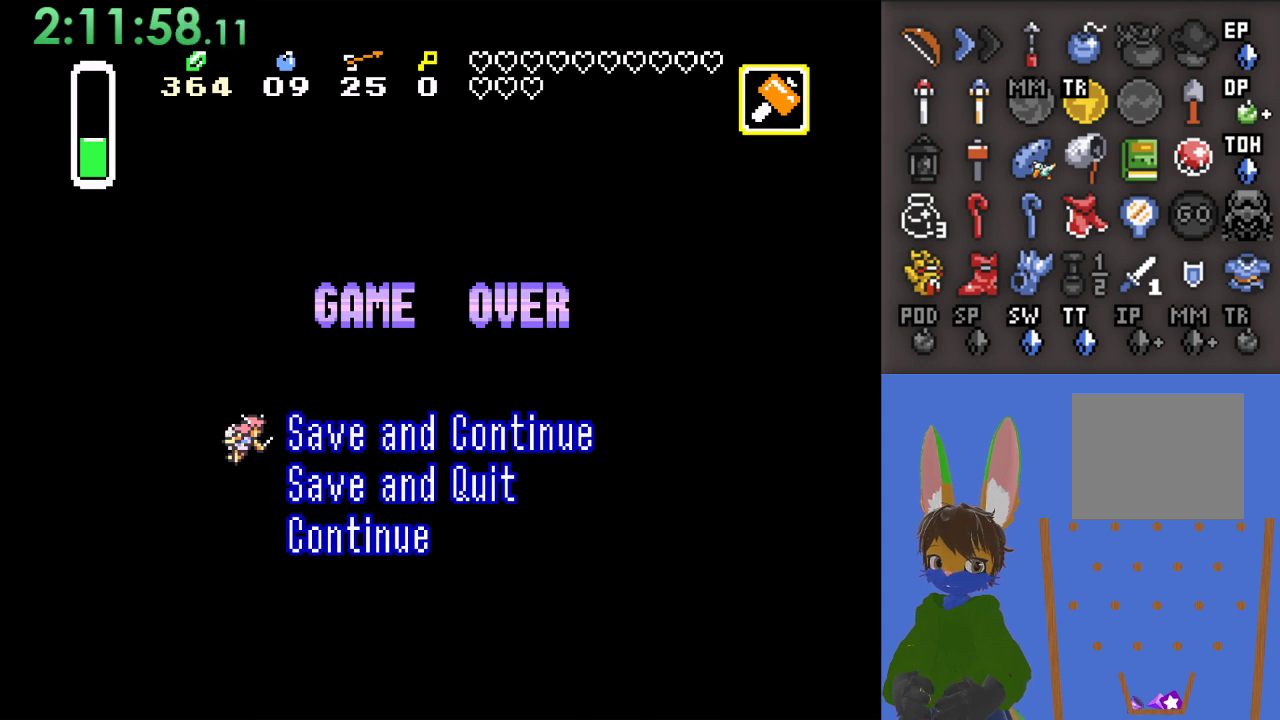
Gameplay with a controller (PlayStation layout); each line is a JSON object with the inputs held at the frame after it. "events" lists button and stick changes between this image and that frame as [ms after this image, input, new state], when the widget could be followed in between.
{"buttons": ["CROSS"], "left_stick": "center", "right_stick": "center", "events": [[367, "CROSS", "down"]]}
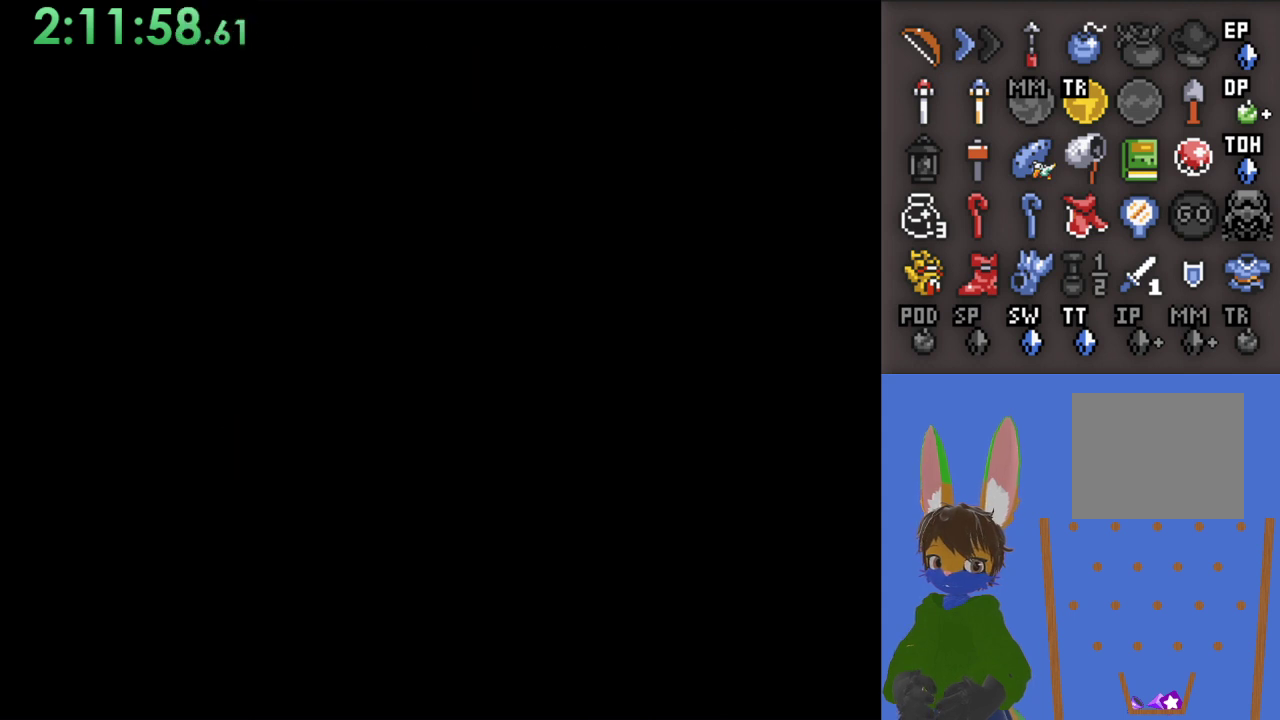
{"buttons": [], "left_stick": "center", "right_stick": "center", "events": [[67, "CROSS", "up"]]}
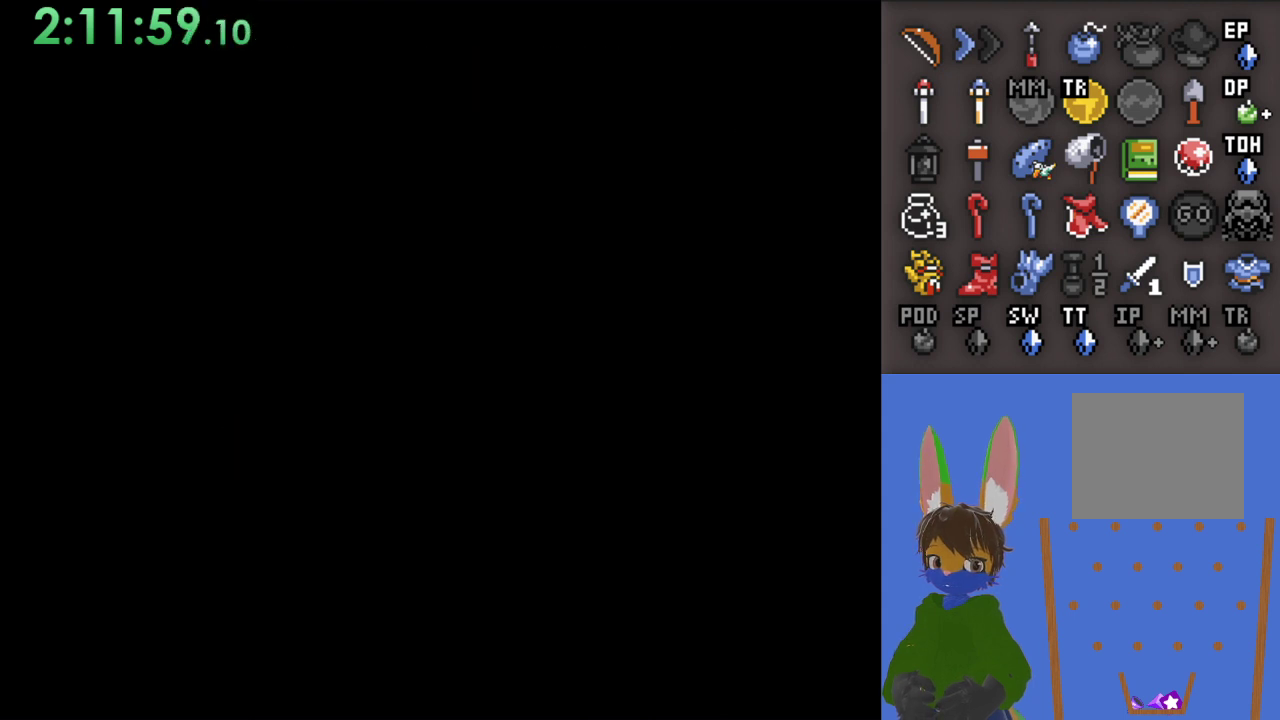
{"buttons": [], "left_stick": "center", "right_stick": "center", "events": []}
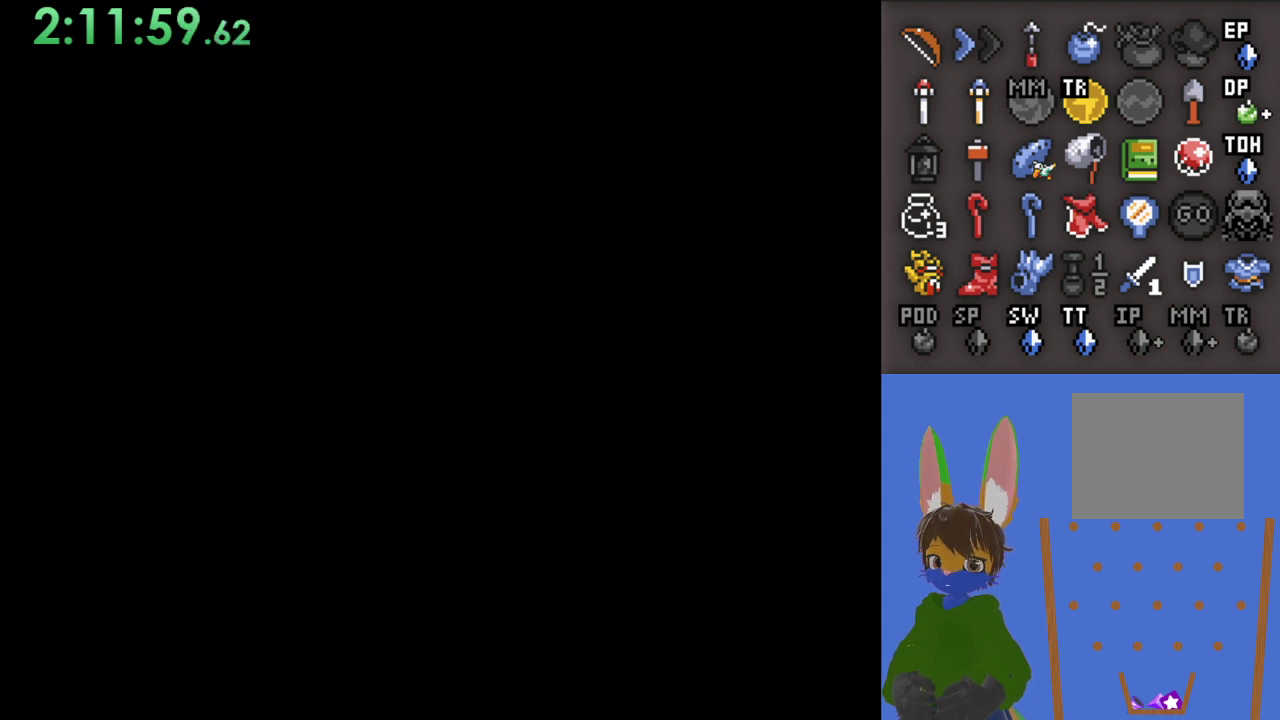
{"buttons": [], "left_stick": "center", "right_stick": "center", "events": []}
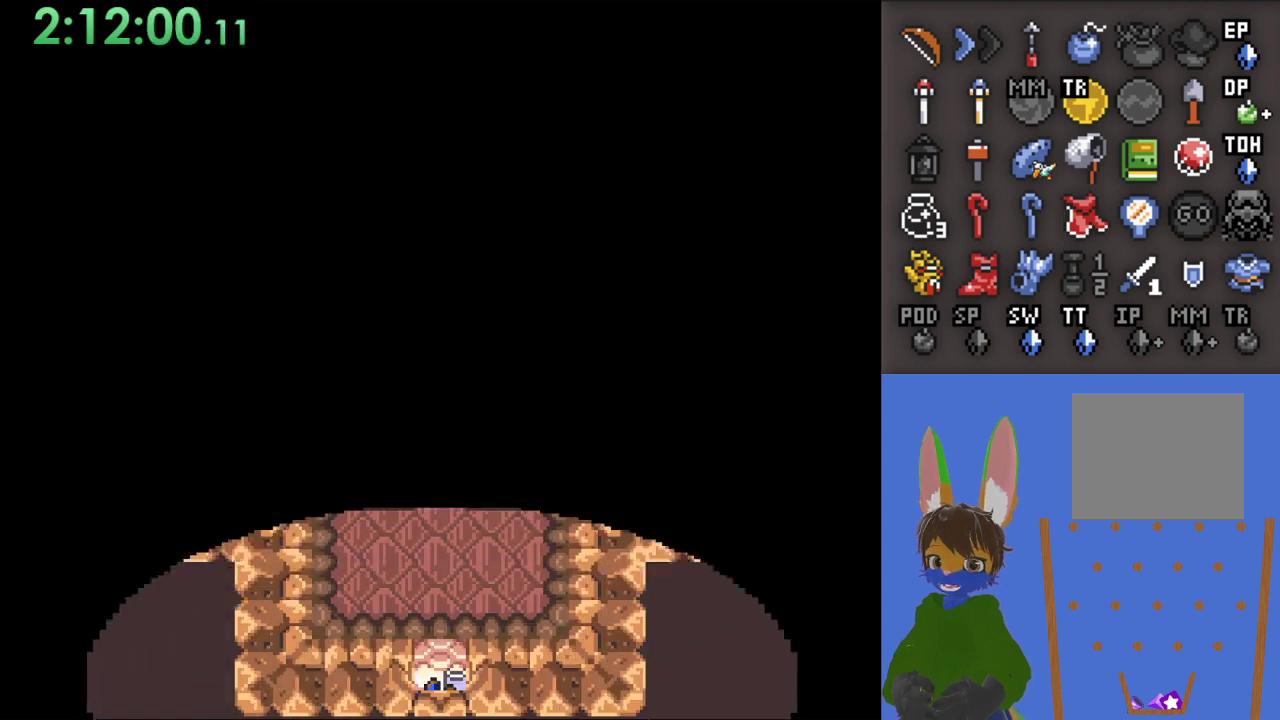
{"buttons": [], "left_stick": "center", "right_stick": "center", "events": []}
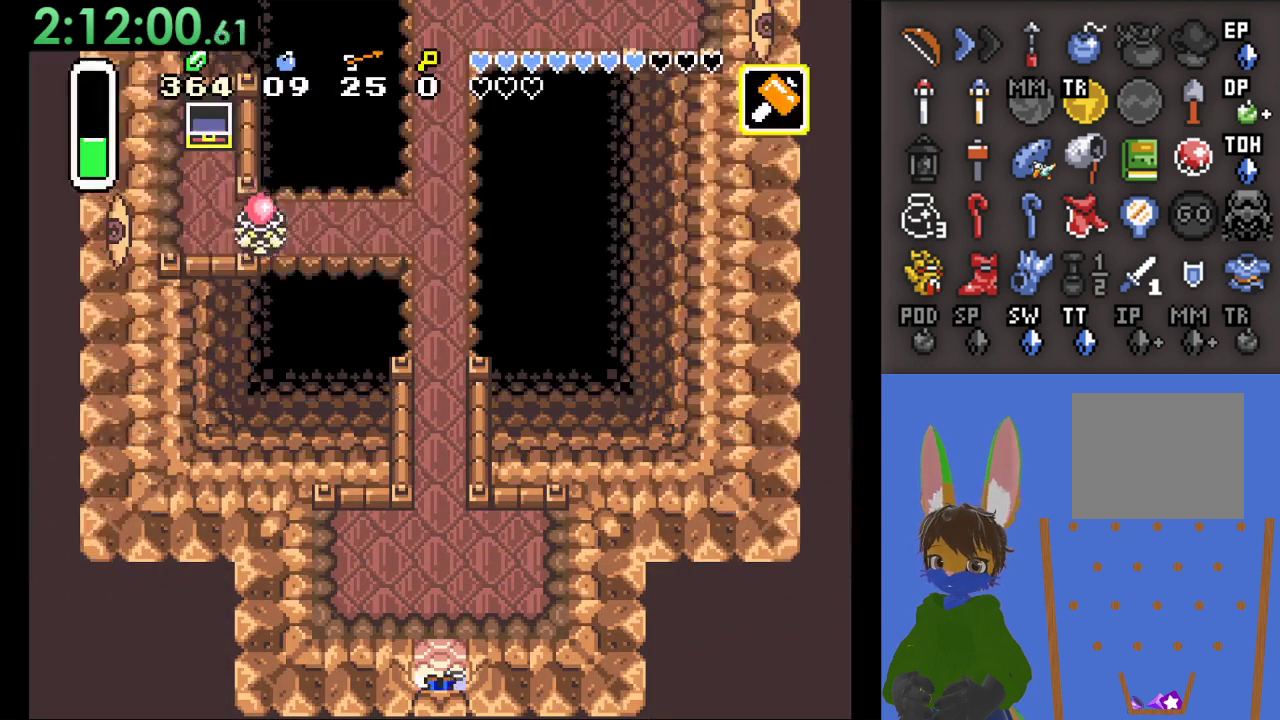
{"buttons": [], "left_stick": "down", "right_stick": "center", "events": [[133, "left_stick", "down"]]}
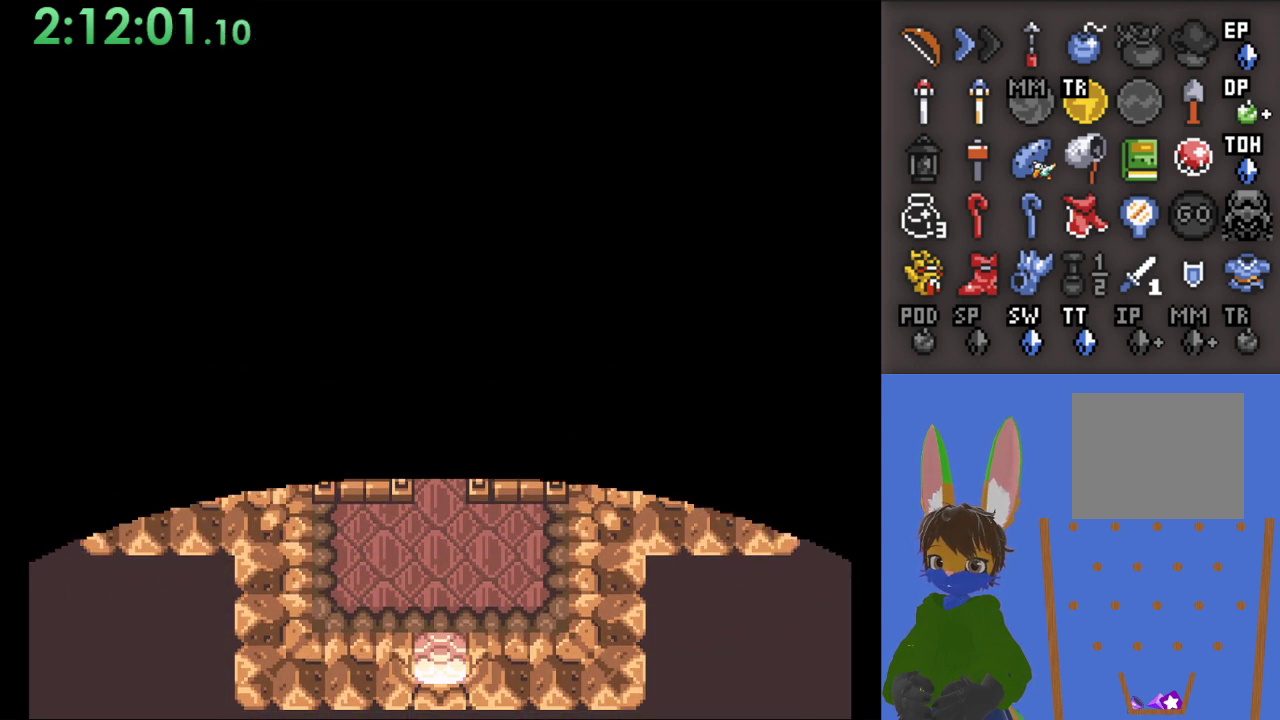
{"buttons": [], "left_stick": "down", "right_stick": "center", "events": []}
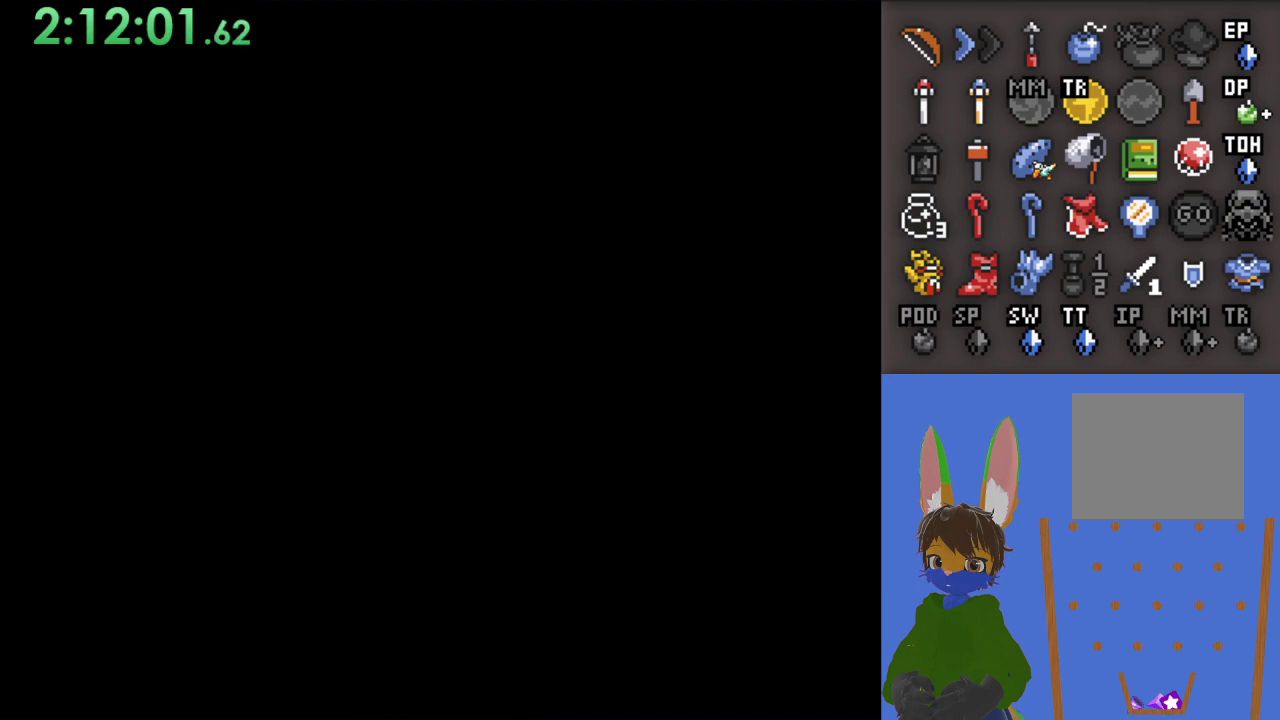
{"buttons": [], "left_stick": "down", "right_stick": "center", "events": []}
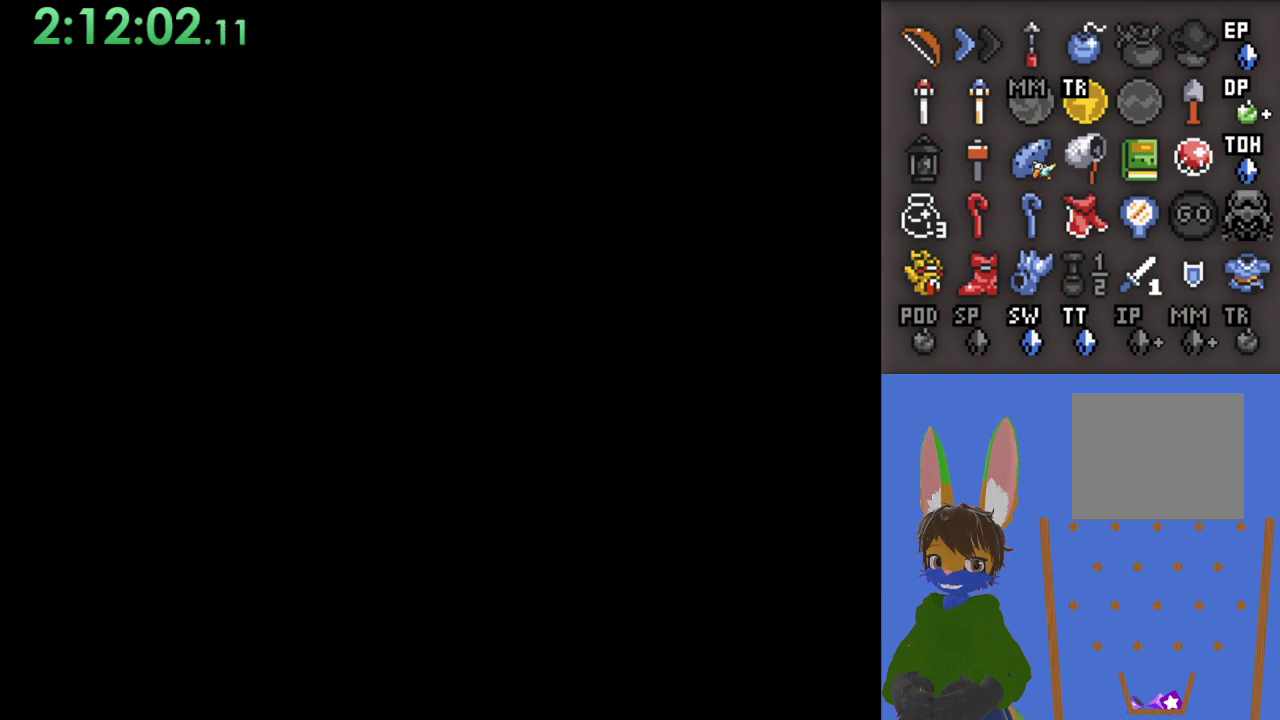
{"buttons": [], "left_stick": "down", "right_stick": "center", "events": []}
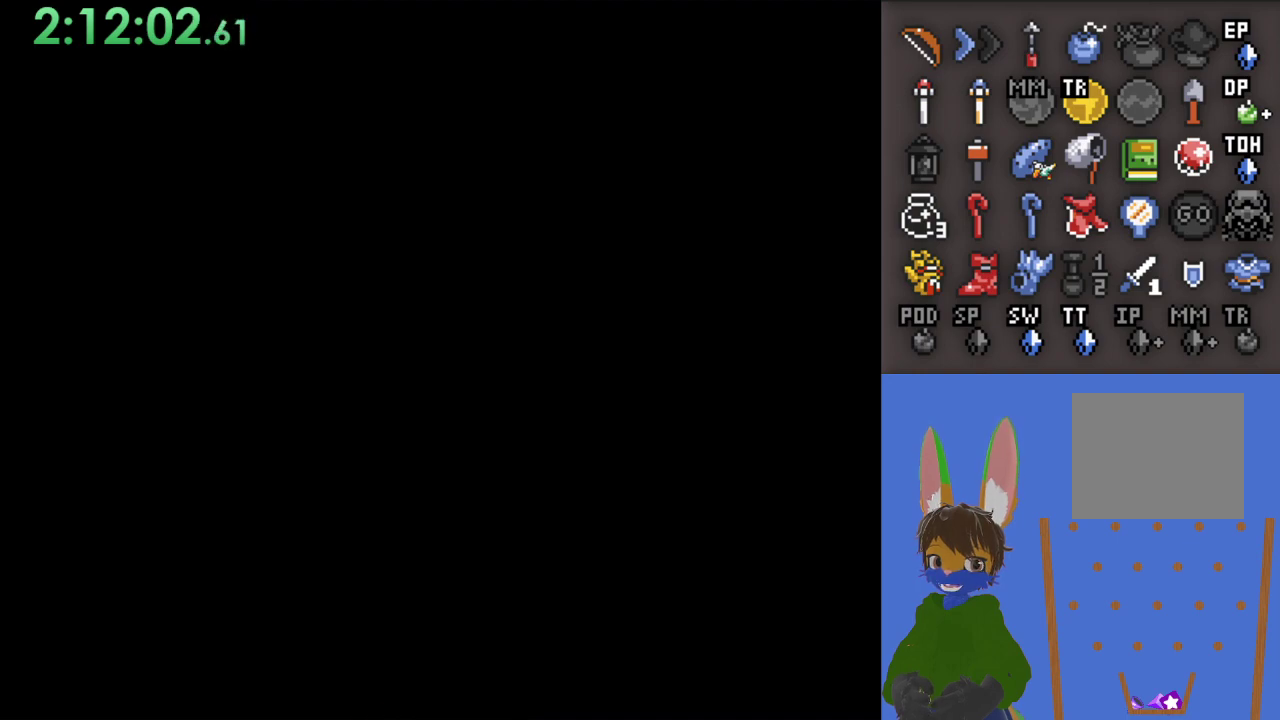
{"buttons": [], "left_stick": "down", "right_stick": "center", "events": []}
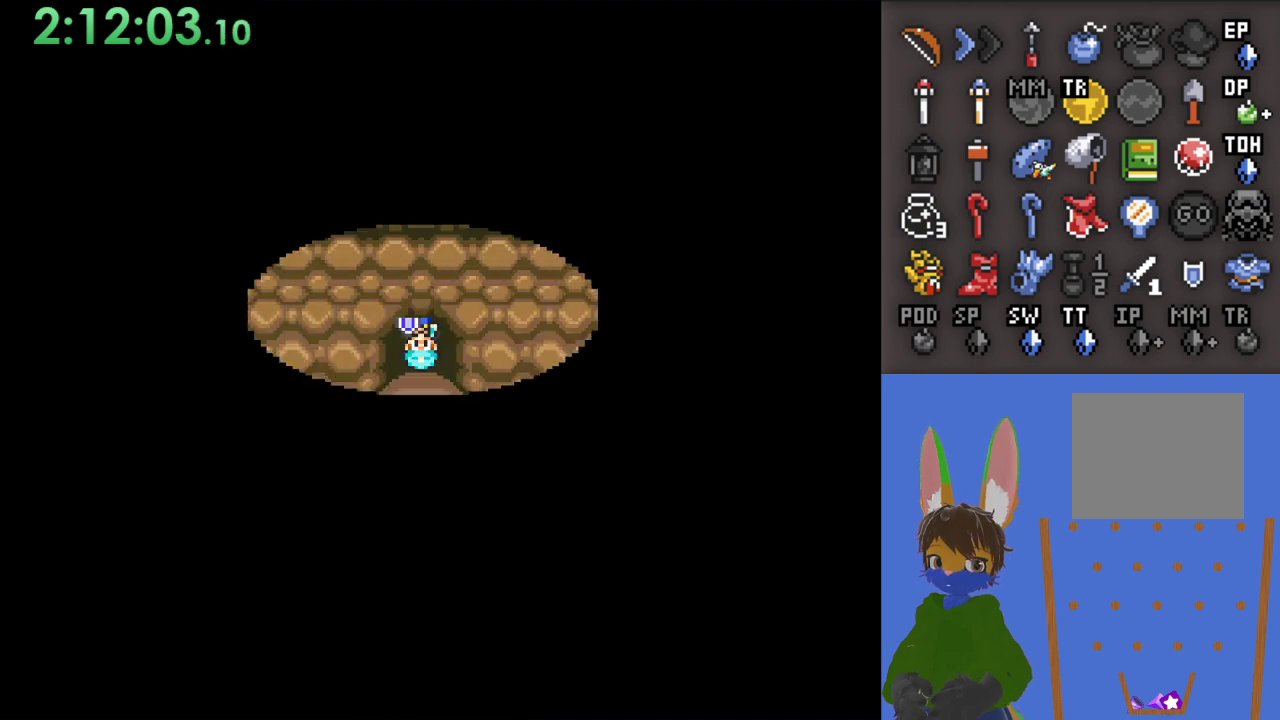
{"buttons": [], "left_stick": "down", "right_stick": "center", "events": []}
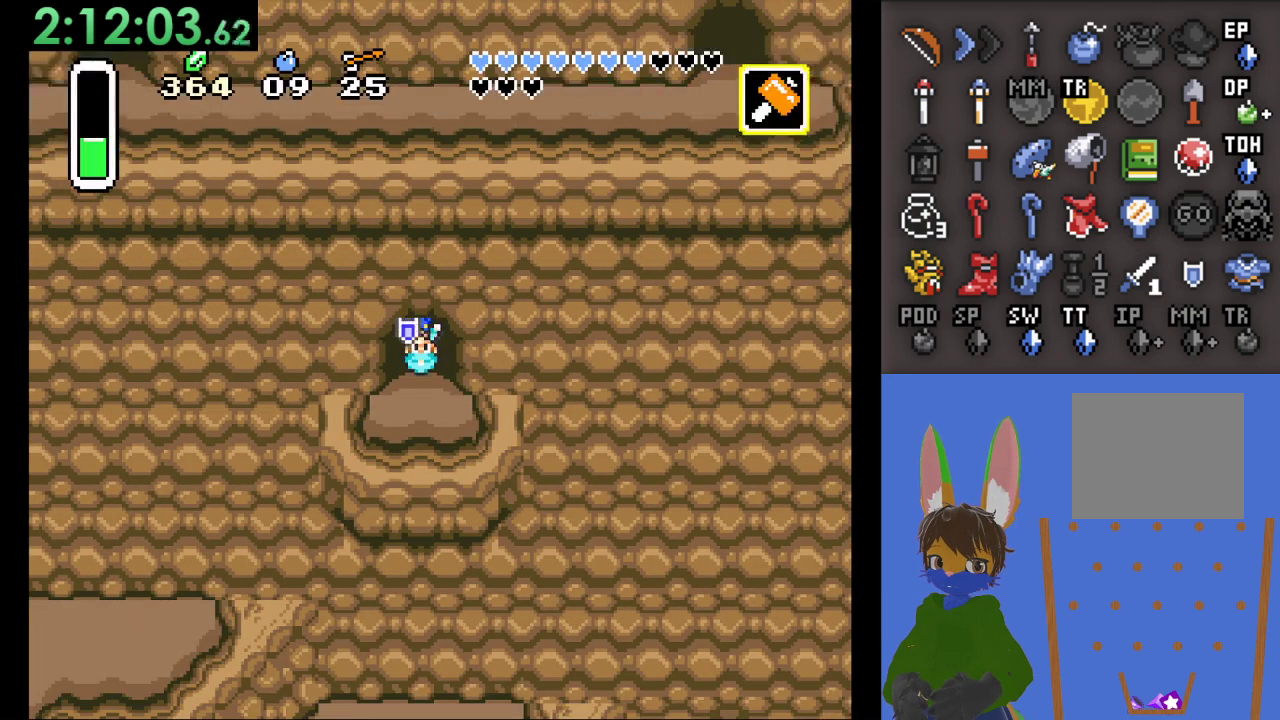
{"buttons": ["START"], "left_stick": "down", "right_stick": "center", "events": [[467, "START", "down"]]}
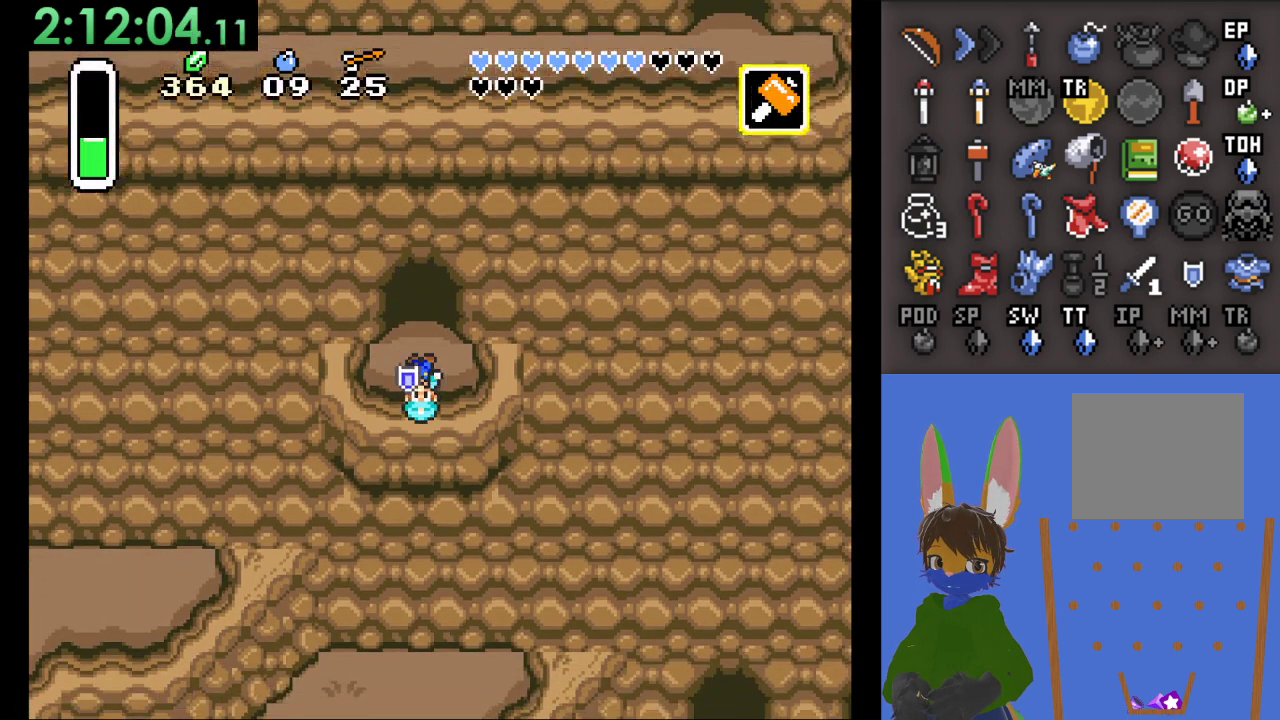
{"buttons": [], "left_stick": "center", "right_stick": "center", "events": [[33, "left_stick", "center"], [267, "START", "up"]]}
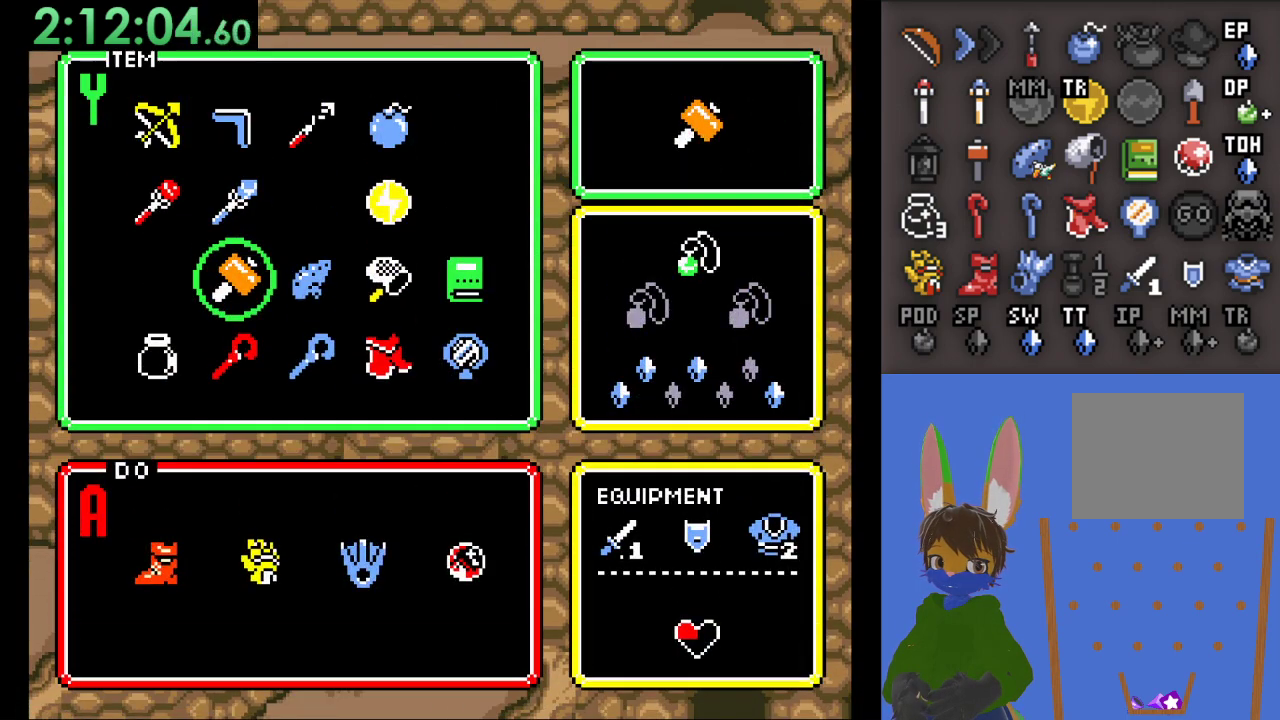
{"buttons": [], "left_stick": "center", "right_stick": "center", "events": [[333, "left_stick", "down"], [433, "left_stick", "center"]]}
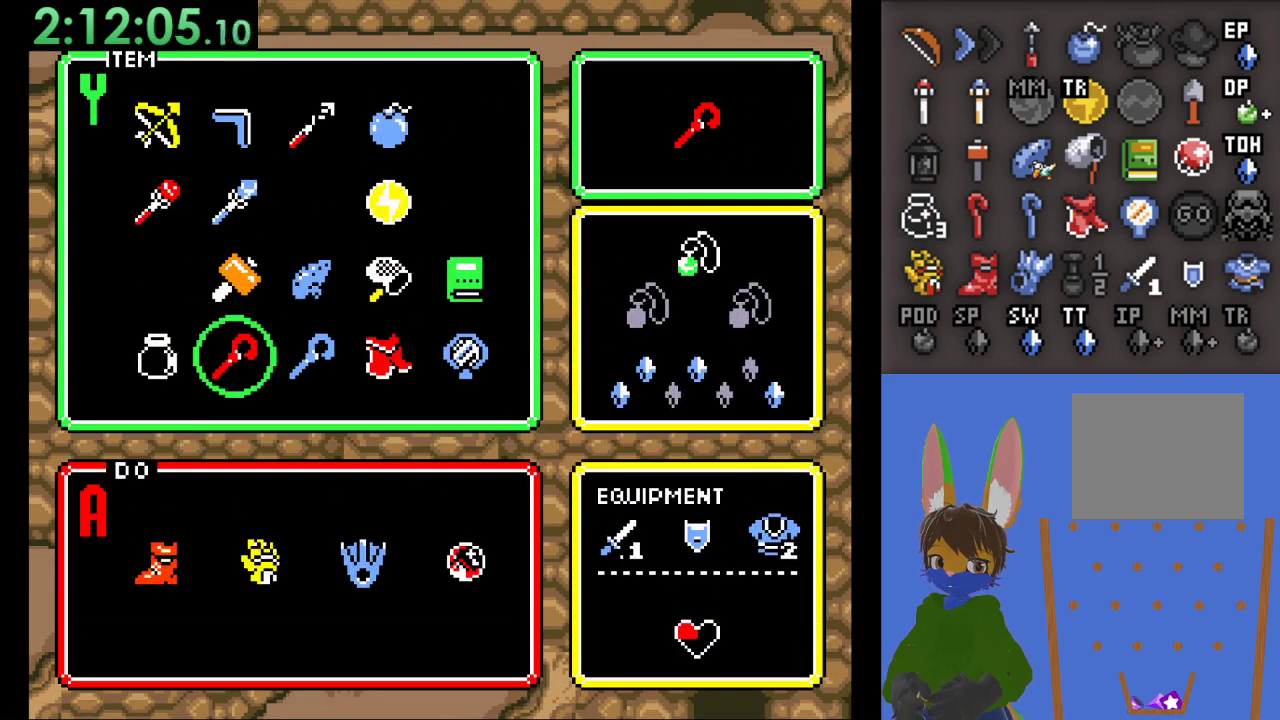
{"buttons": ["START"], "left_stick": "center", "right_stick": "center", "events": [[33, "left_stick", "right"], [133, "left_stick", "center"], [200, "left_stick", "right"], [433, "START", "down"], [467, "left_stick", "center"]]}
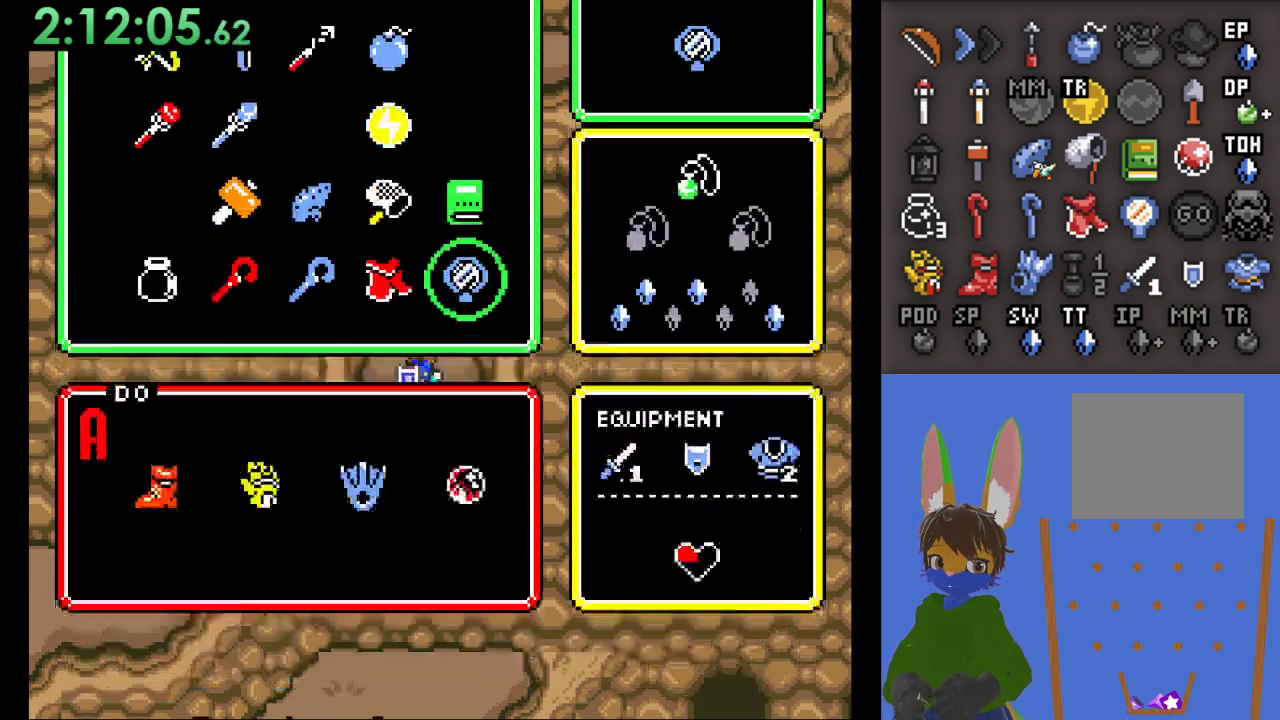
{"buttons": ["SQUARE"], "left_stick": "center", "right_stick": "center", "events": [[367, "left_stick", "down"], [467, "SQUARE", "down"], [467, "START", "up"], [467, "left_stick", "center"]]}
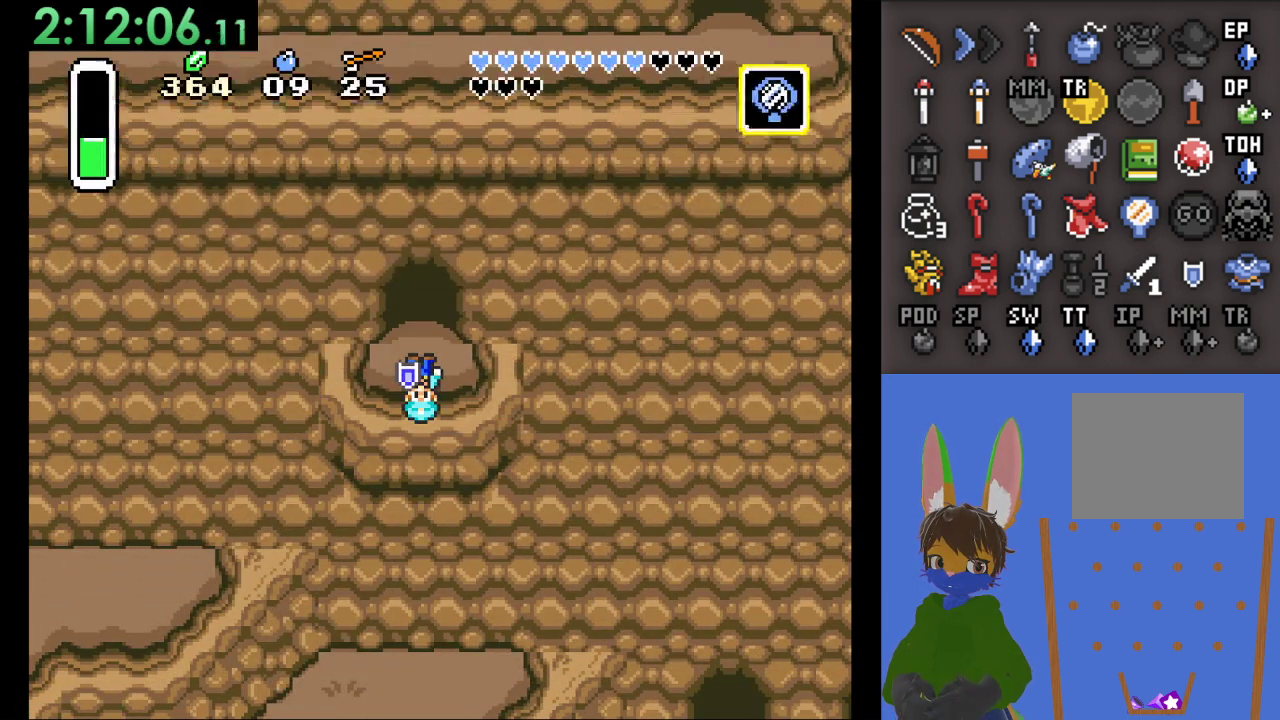
{"buttons": [], "left_stick": "center", "right_stick": "center", "events": [[33, "SQUARE", "up"], [133, "SQUARE", "down"], [233, "SQUARE", "up"], [300, "SQUARE", "down"], [433, "SQUARE", "up"]]}
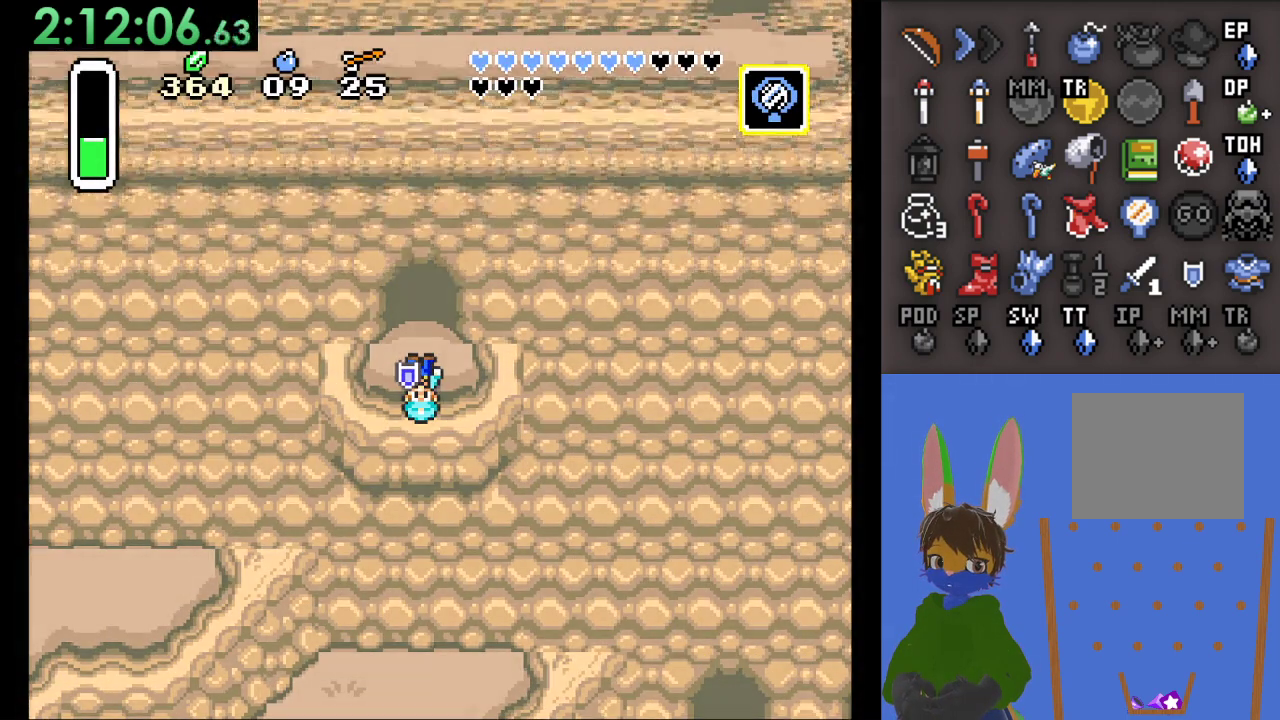
{"buttons": [], "left_stick": "center", "right_stick": "center", "events": []}
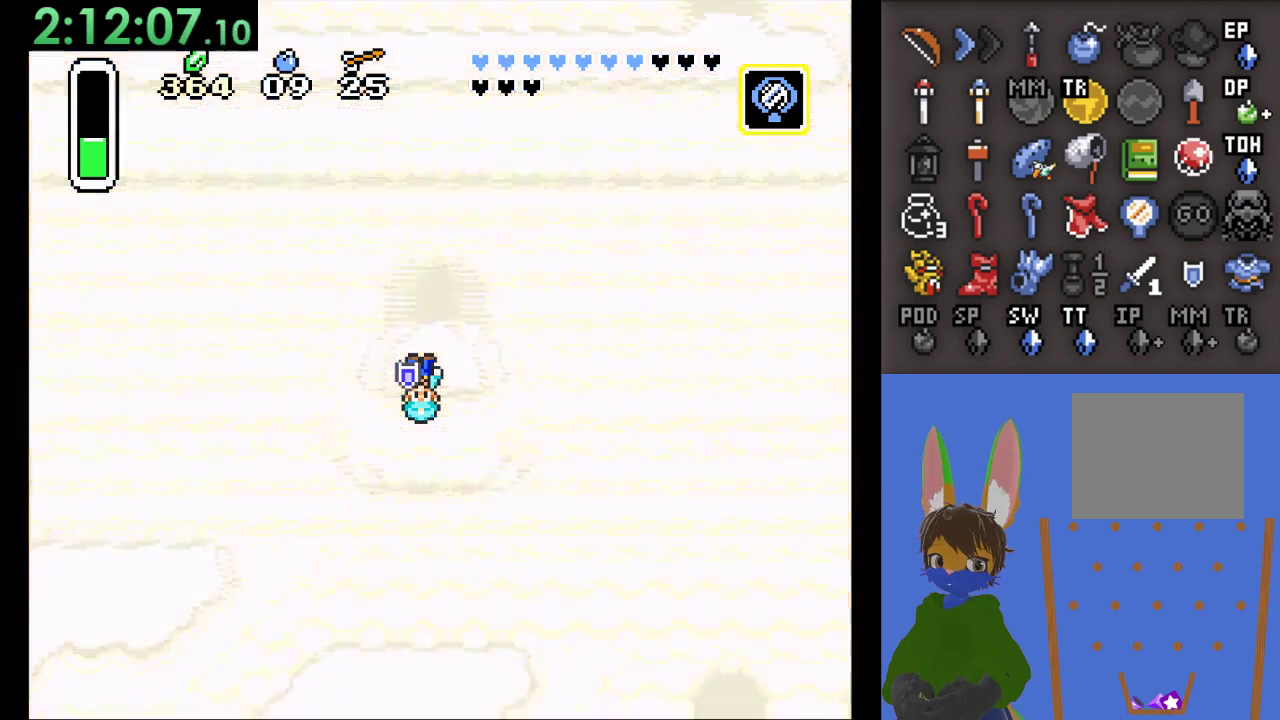
{"buttons": [], "left_stick": "center", "right_stick": "center", "events": []}
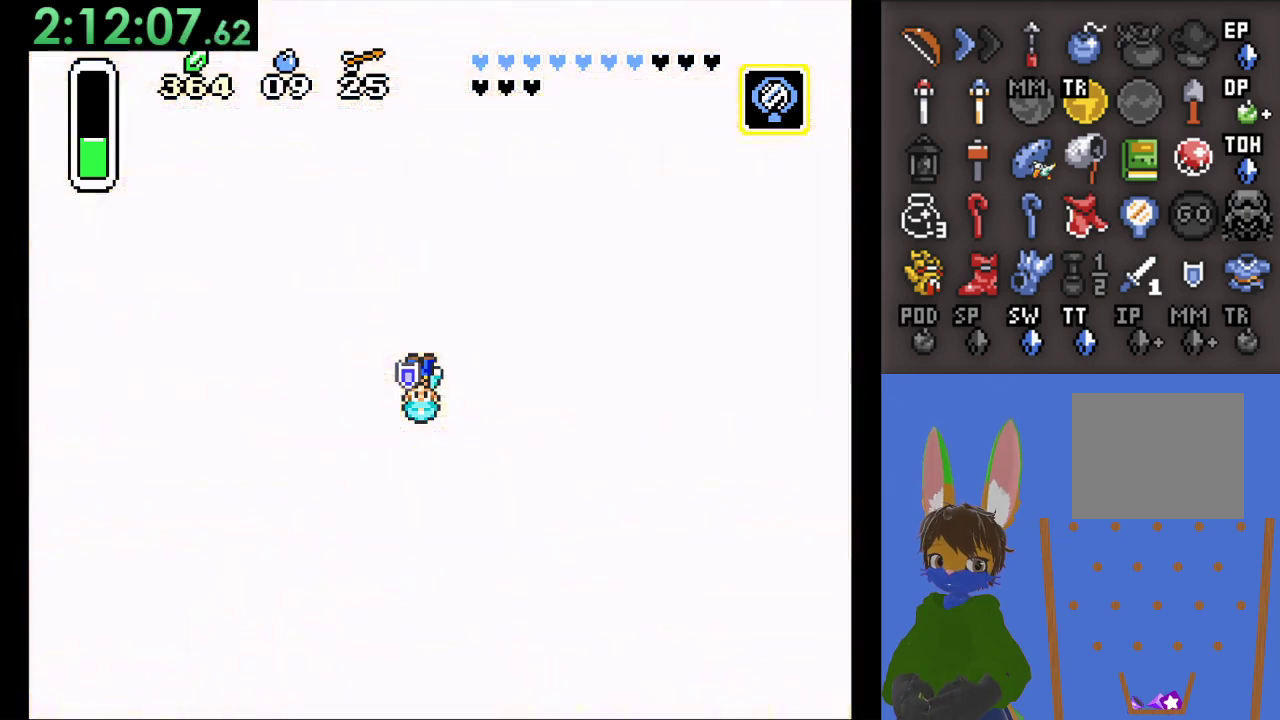
{"buttons": [], "left_stick": "center", "right_stick": "center", "events": []}
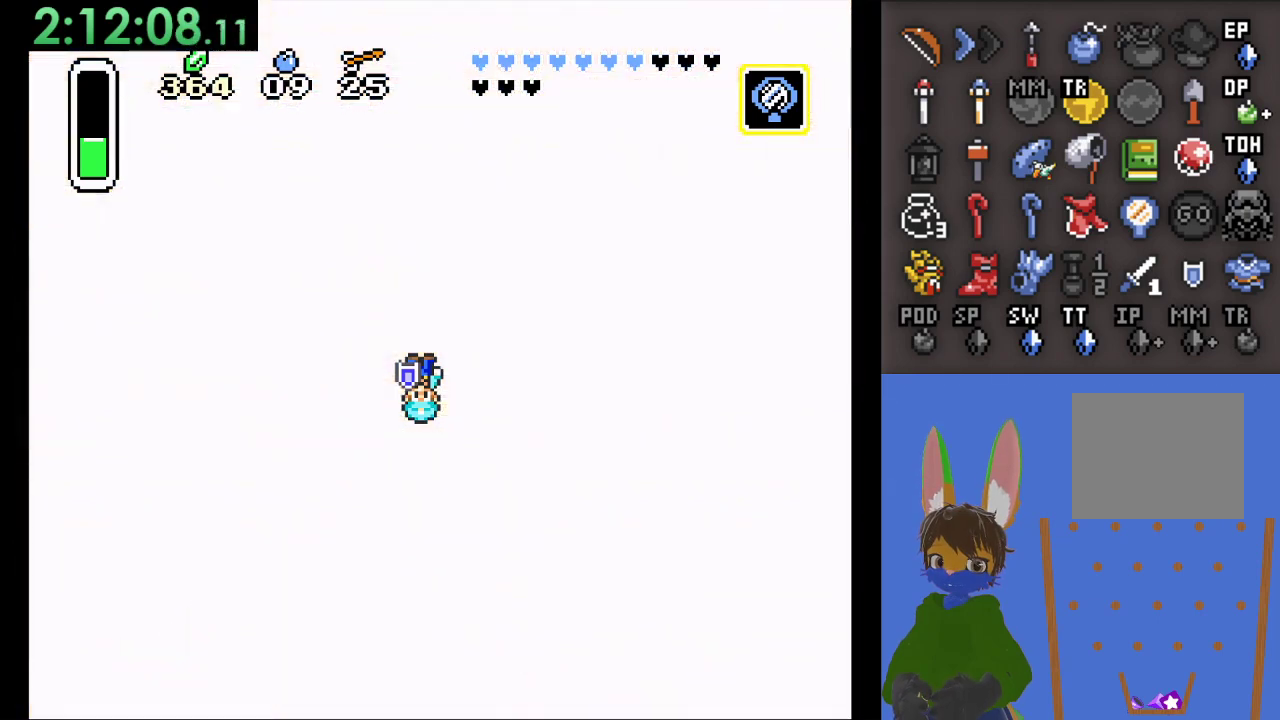
{"buttons": ["START"], "left_stick": "center", "right_stick": "center", "events": [[333, "START", "down"], [400, "START", "up"], [500, "START", "down"]]}
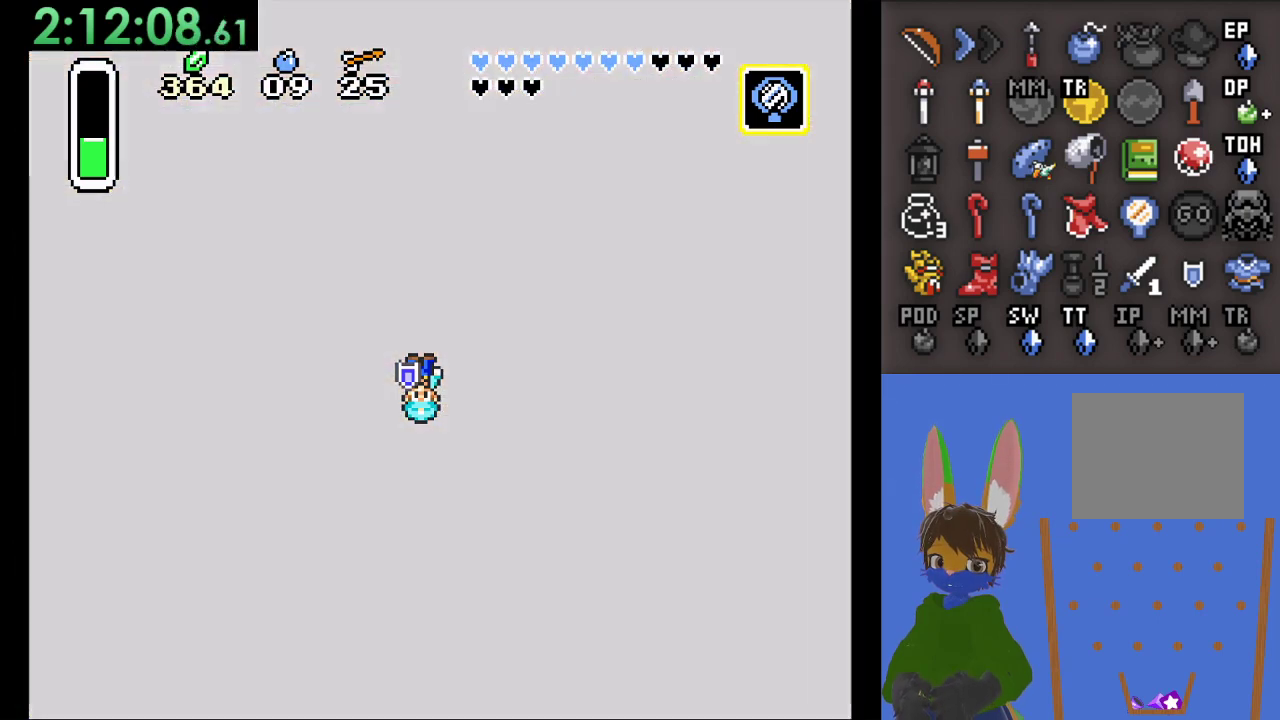
{"buttons": [], "left_stick": "center", "right_stick": "center", "events": [[467, "START", "up"]]}
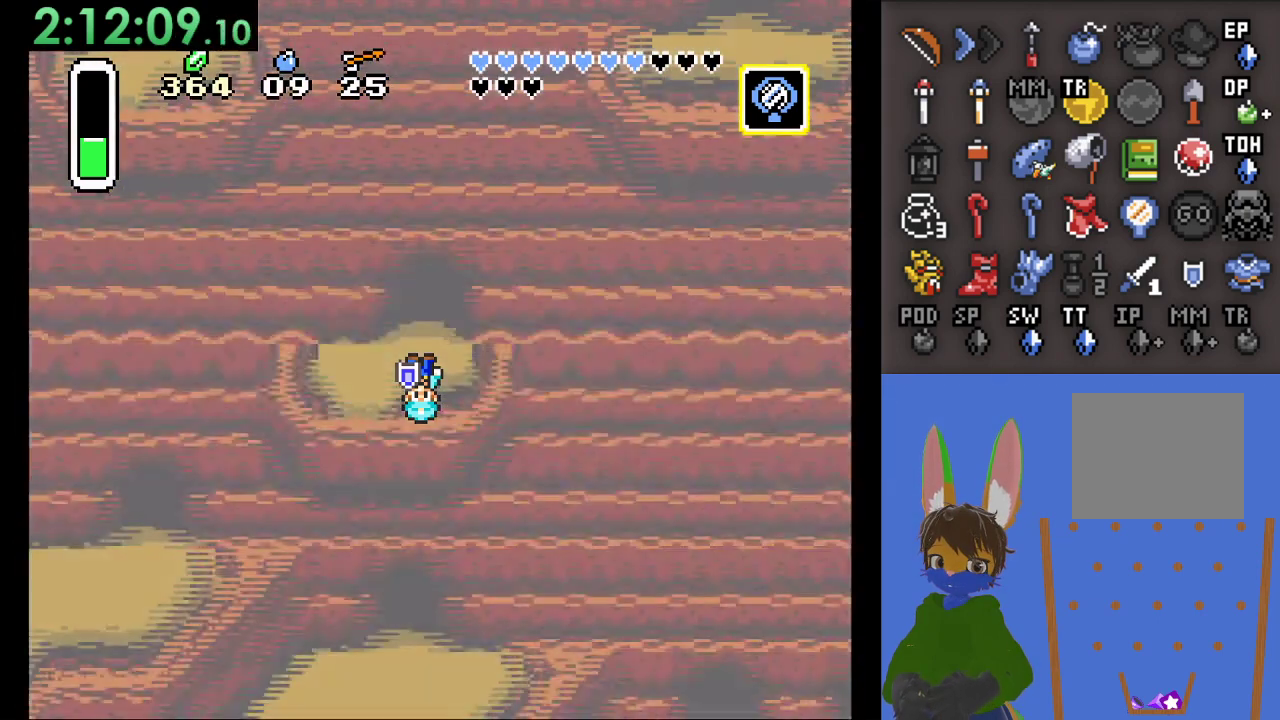
{"buttons": ["START"], "left_stick": "center", "right_stick": "center", "events": [[33, "START", "down"], [100, "START", "up"], [133, "START", "down"], [300, "START", "up"], [333, "START", "down"]]}
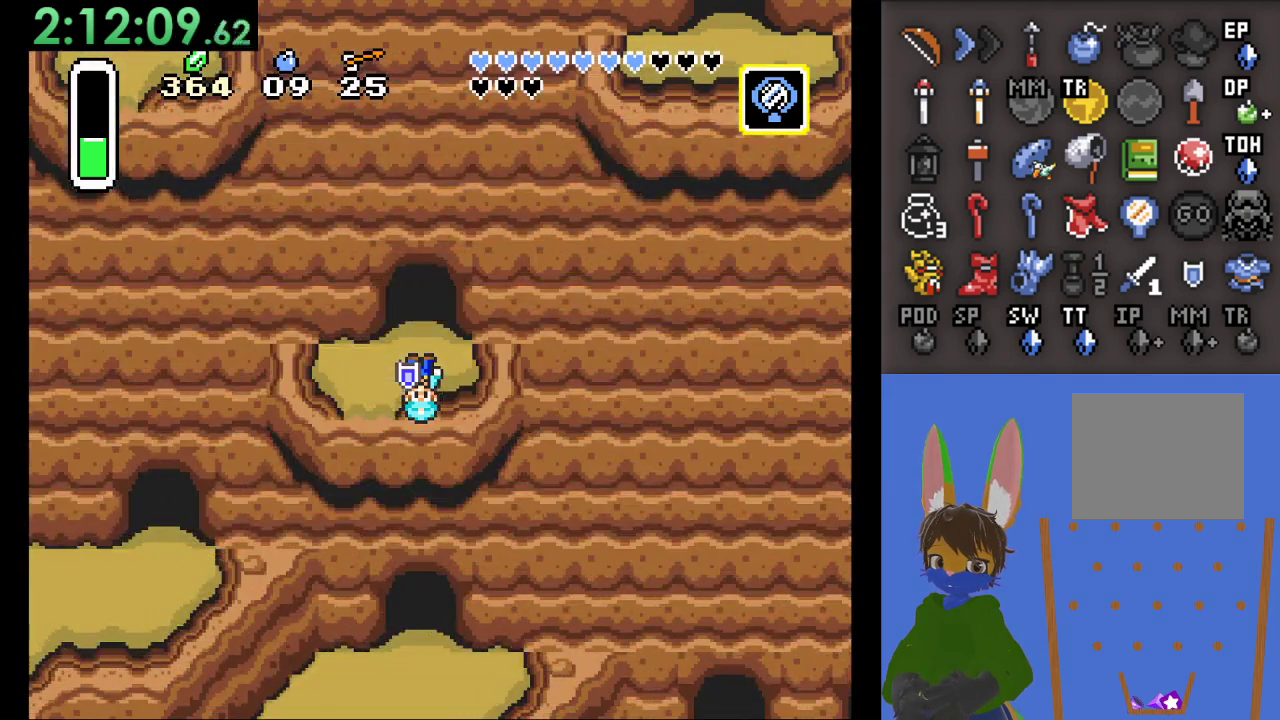
{"buttons": ["START"], "left_stick": "center", "right_stick": "center", "events": []}
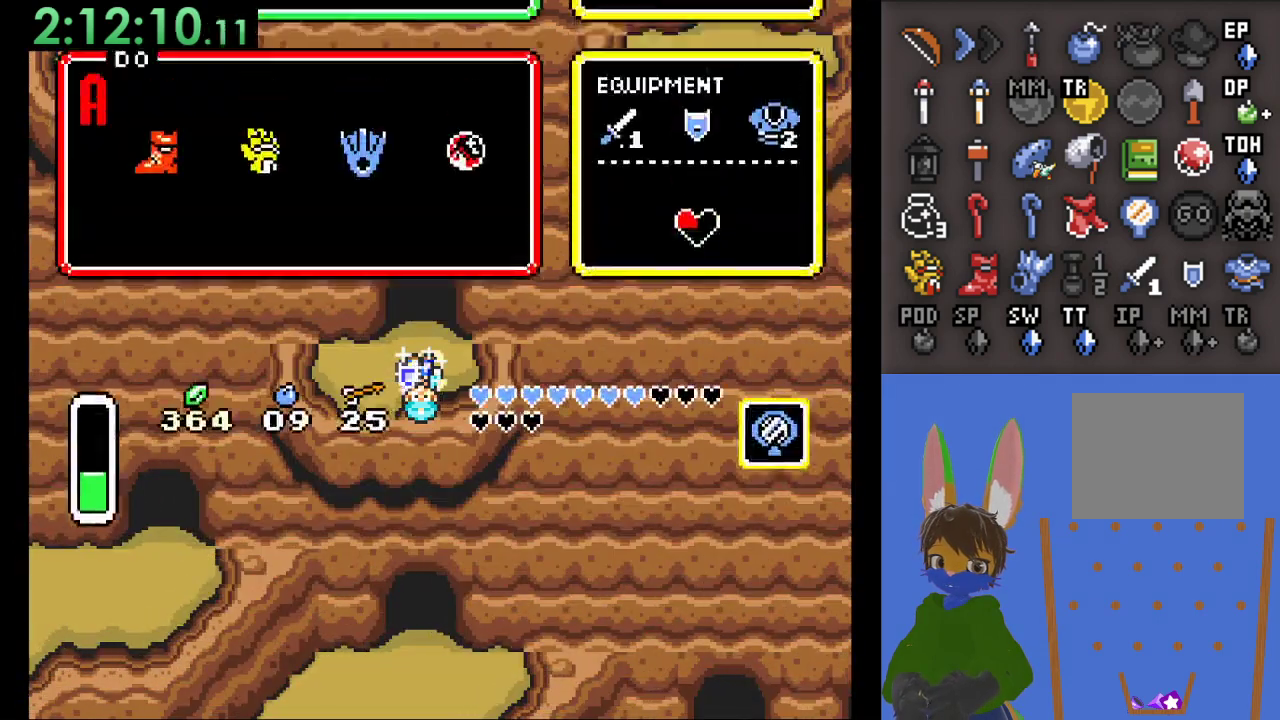
{"buttons": [], "left_stick": "left", "right_stick": "center", "events": [[300, "START", "up"], [467, "left_stick", "left"]]}
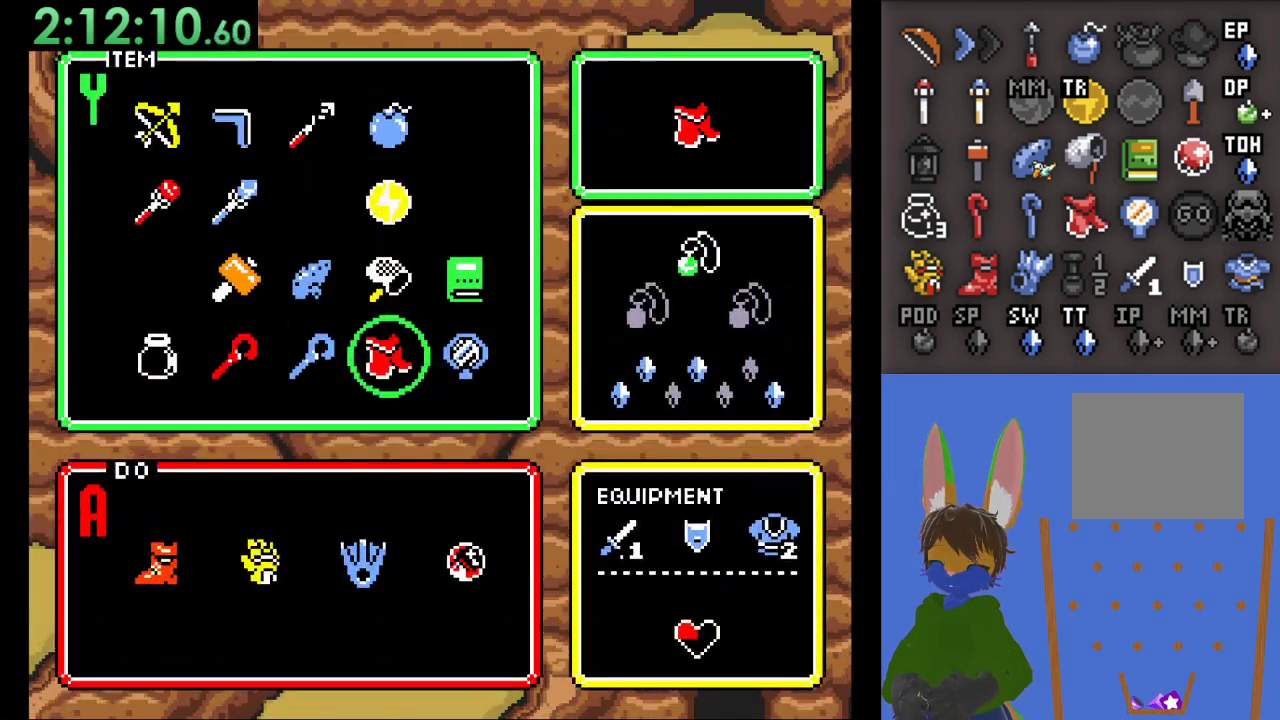
{"buttons": ["START"], "left_stick": "center", "right_stick": "center", "events": [[133, "left_stick", "center"], [233, "left_stick", "left"], [333, "left_stick", "center"], [400, "left_stick", "up"], [500, "START", "down"], [500, "left_stick", "center"]]}